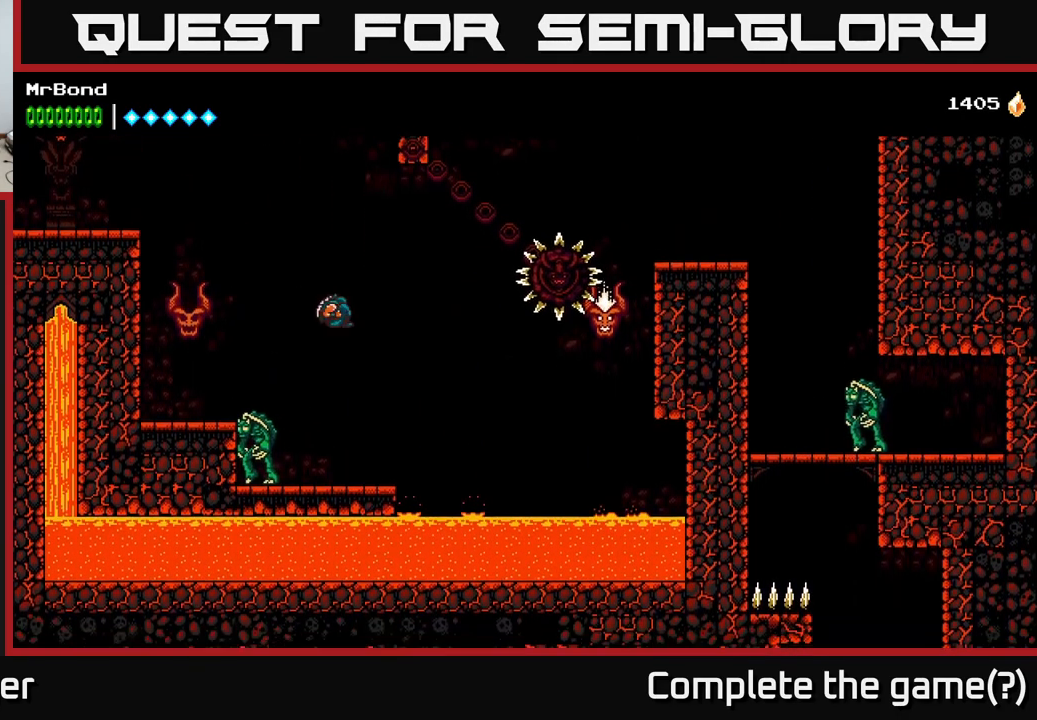
Gameplay with a controller (Xbox layout); each line is a JSON object with the inputs held at the frame after it. "events" lists button and stick changes between this image and that frame as [ms after this image, input, new state], when the widget could be followed in between. Not read: left_stick.
{"buttons": [], "right_stick": "center", "events": [[33, "DPAD_RIGHT", "up"], [166, "DPAD_LEFT", "down"], [250, "DPAD_LEFT", "up"]]}
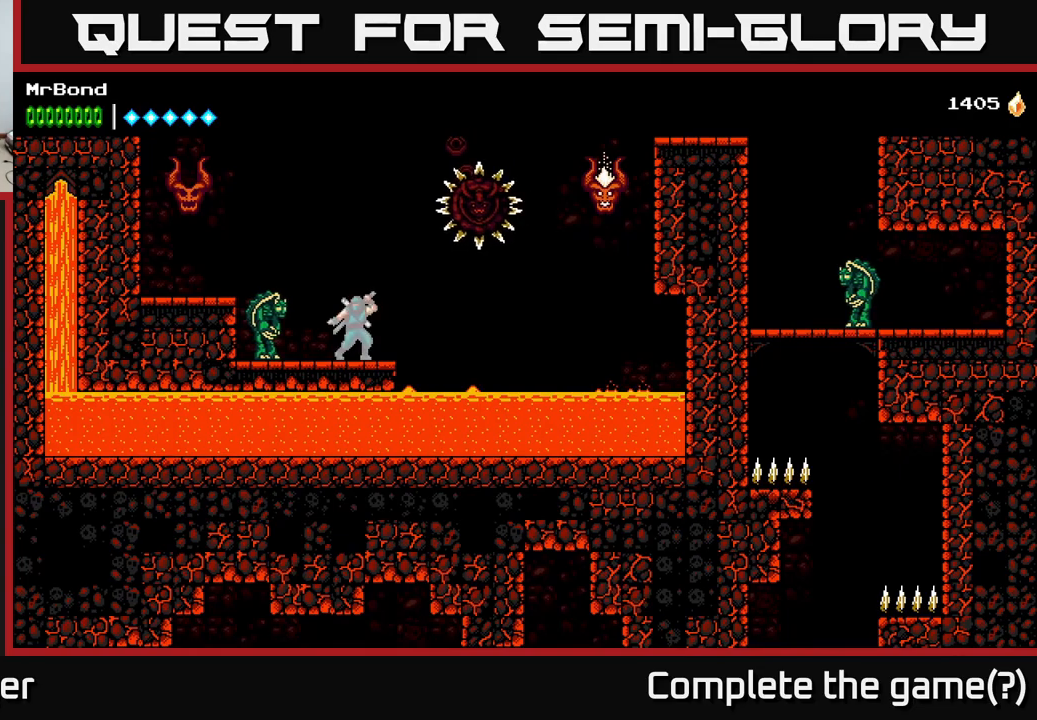
{"buttons": ["DPAD_RIGHT"], "right_stick": "center", "events": [[150, "X", "down"], [267, "X", "up"], [483, "DPAD_RIGHT", "down"]]}
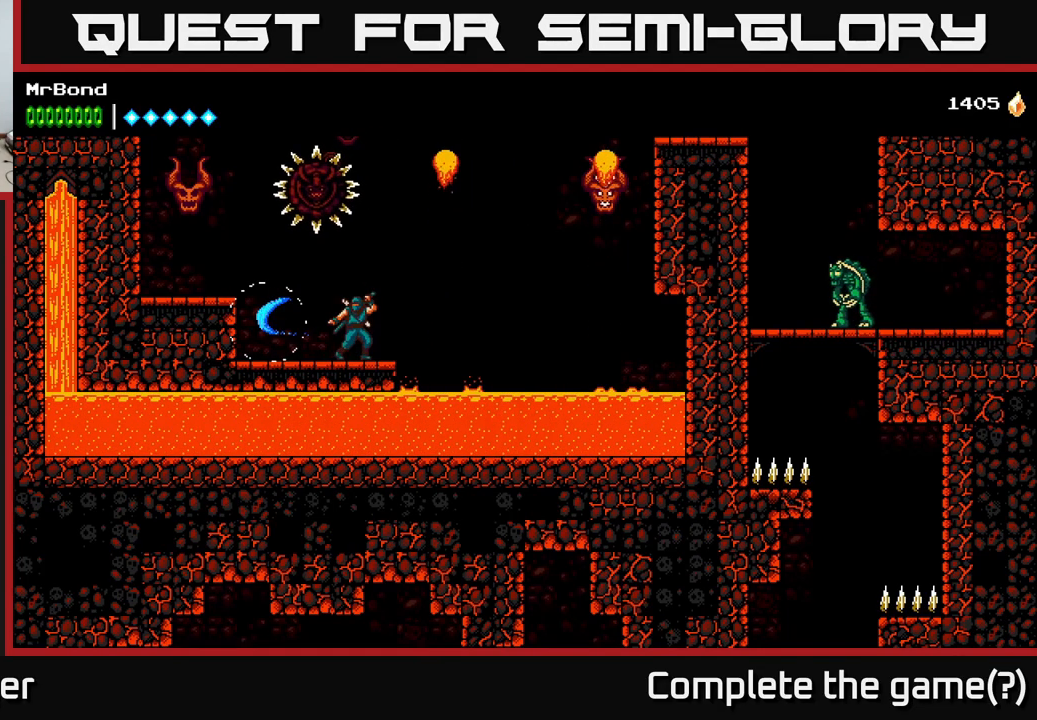
{"buttons": ["B", "DPAD_RIGHT"], "right_stick": "center", "events": [[183, "A", "down"], [350, "A", "up"], [500, "B", "down"]]}
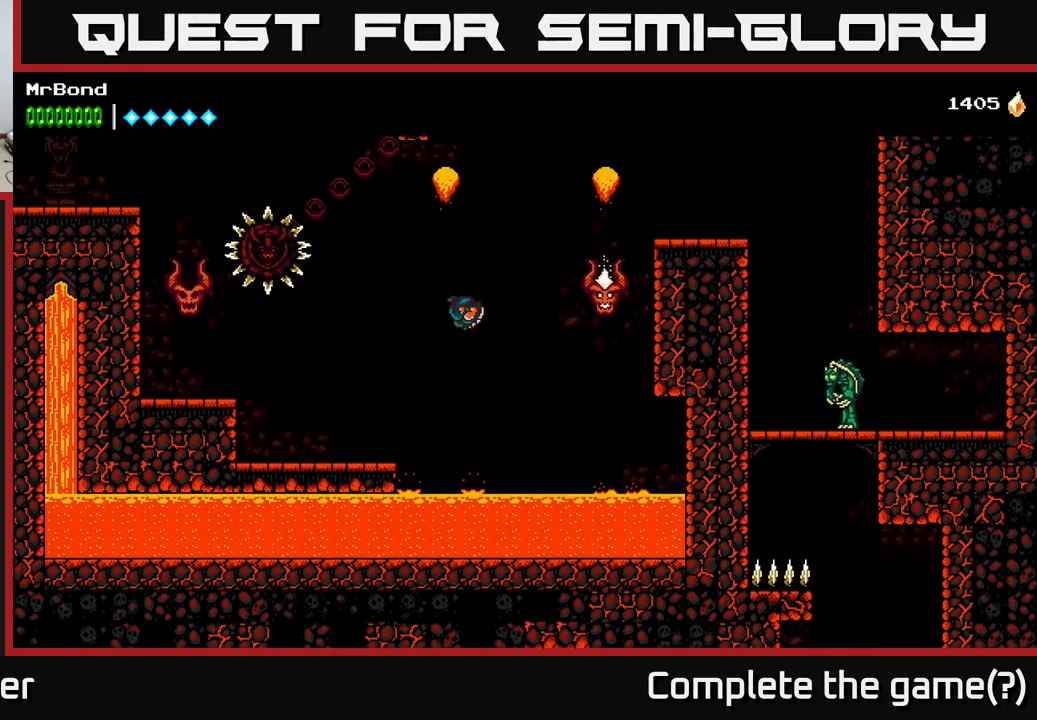
{"buttons": ["A", "X", "DPAD_RIGHT"], "right_stick": "center", "events": [[133, "B", "up"], [267, "A", "down"], [400, "X", "down"]]}
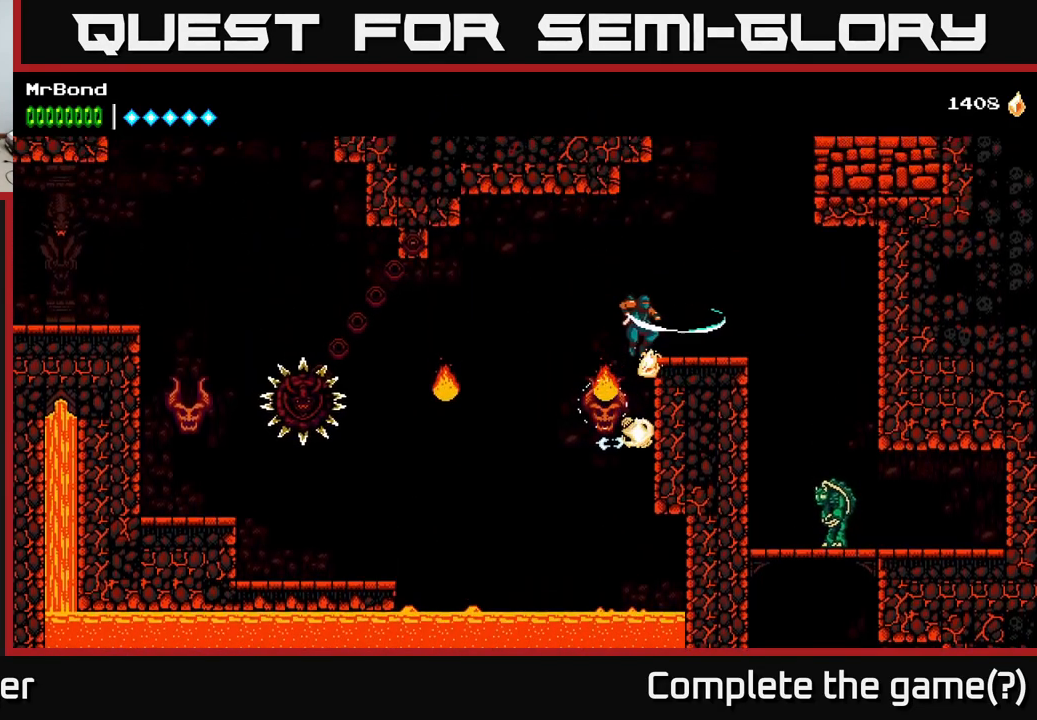
{"buttons": [], "right_stick": "center", "events": [[33, "X", "up"], [83, "A", "up"], [333, "DPAD_RIGHT", "up"]]}
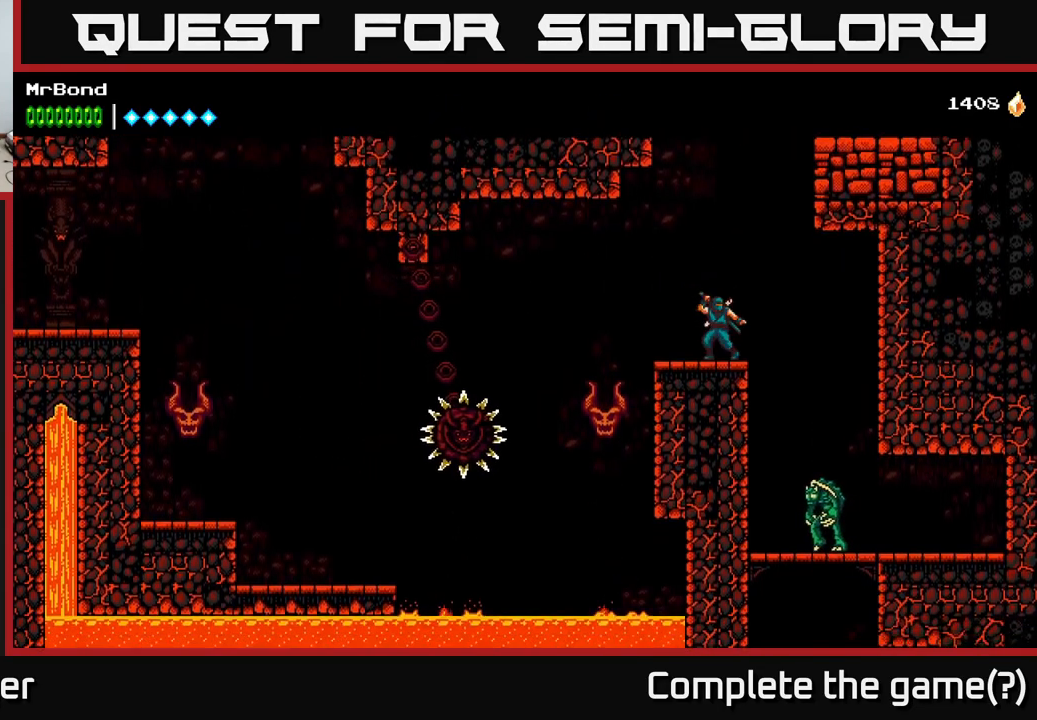
{"buttons": ["A", "DPAD_RIGHT"], "right_stick": "center", "events": [[117, "A", "down"], [267, "DPAD_RIGHT", "down"]]}
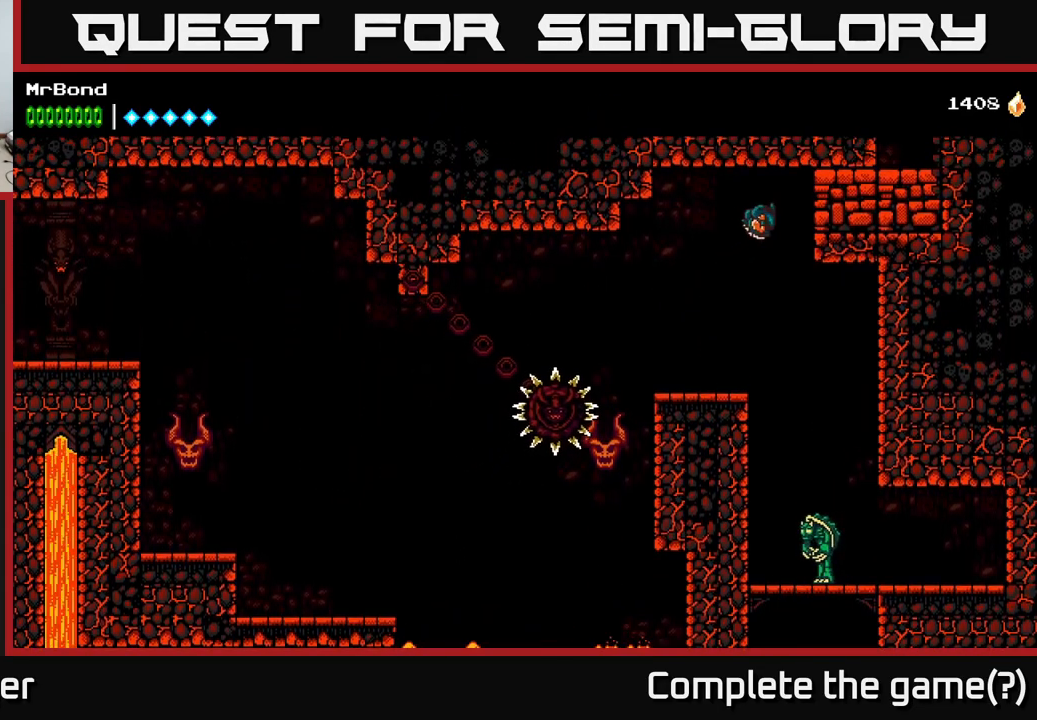
{"buttons": ["DPAD_RIGHT"], "right_stick": "center", "events": [[50, "X", "down"], [150, "A", "up"], [183, "X", "up"], [250, "A", "down"], [317, "X", "down"], [467, "X", "up"], [500, "A", "up"]]}
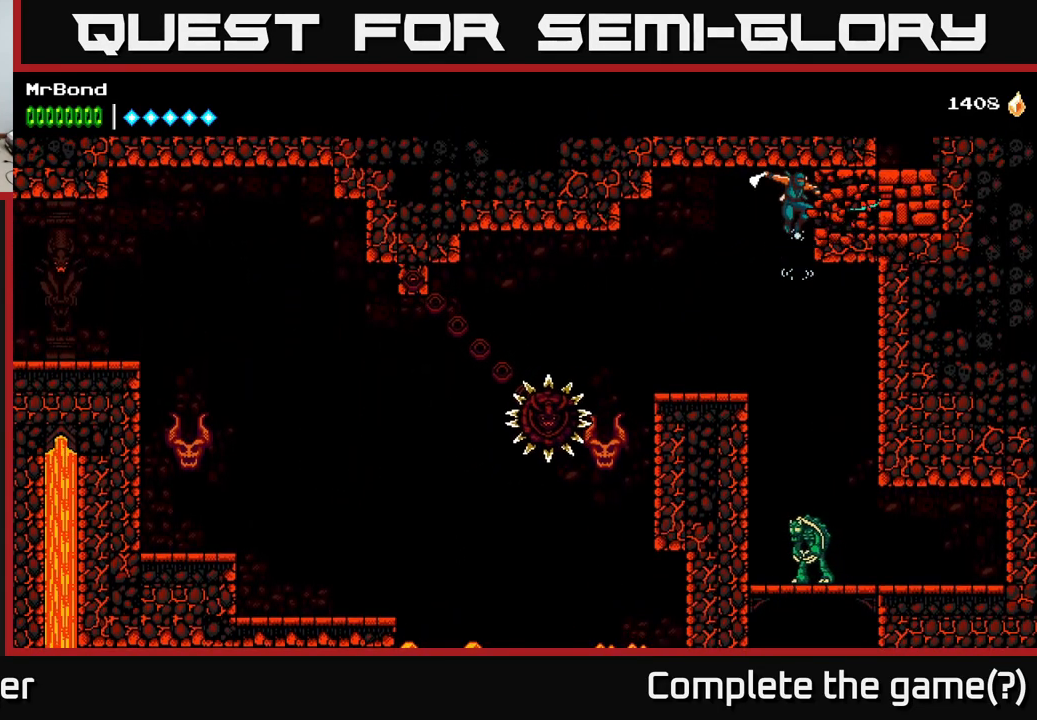
{"buttons": ["A", "DPAD_RIGHT"], "right_stick": "center", "events": [[83, "X", "down"], [200, "A", "down"], [200, "X", "up"], [367, "X", "down"], [500, "X", "up"]]}
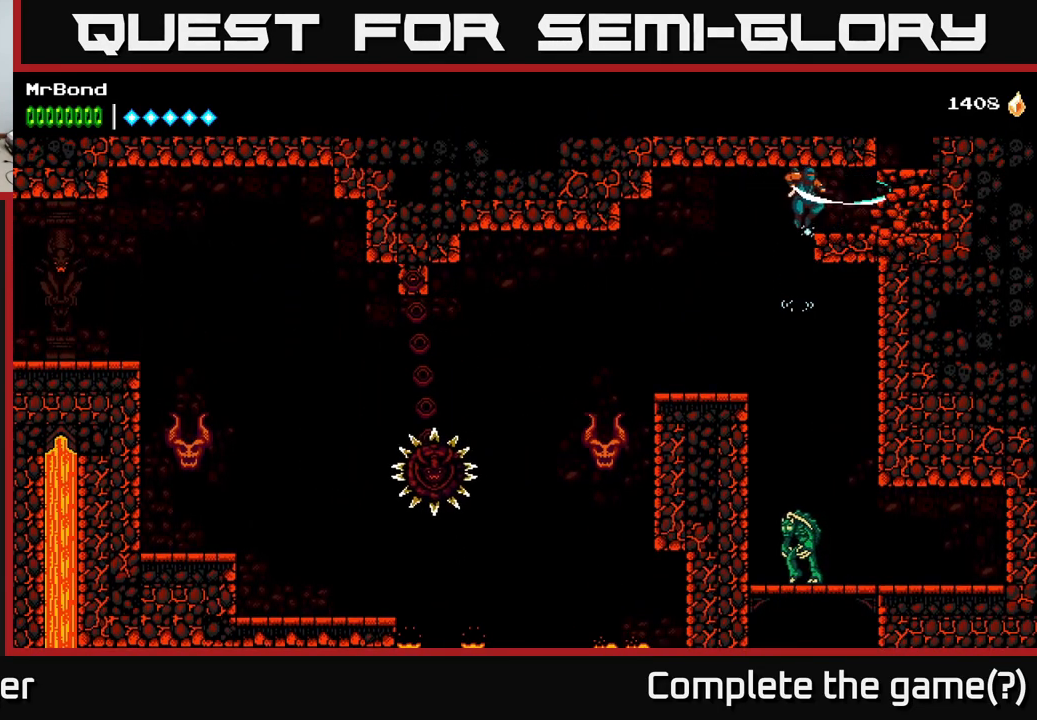
{"buttons": ["DPAD_RIGHT"], "right_stick": "center", "events": [[100, "A", "up"], [150, "X", "down"], [250, "X", "up"], [383, "X", "down"], [500, "X", "up"]]}
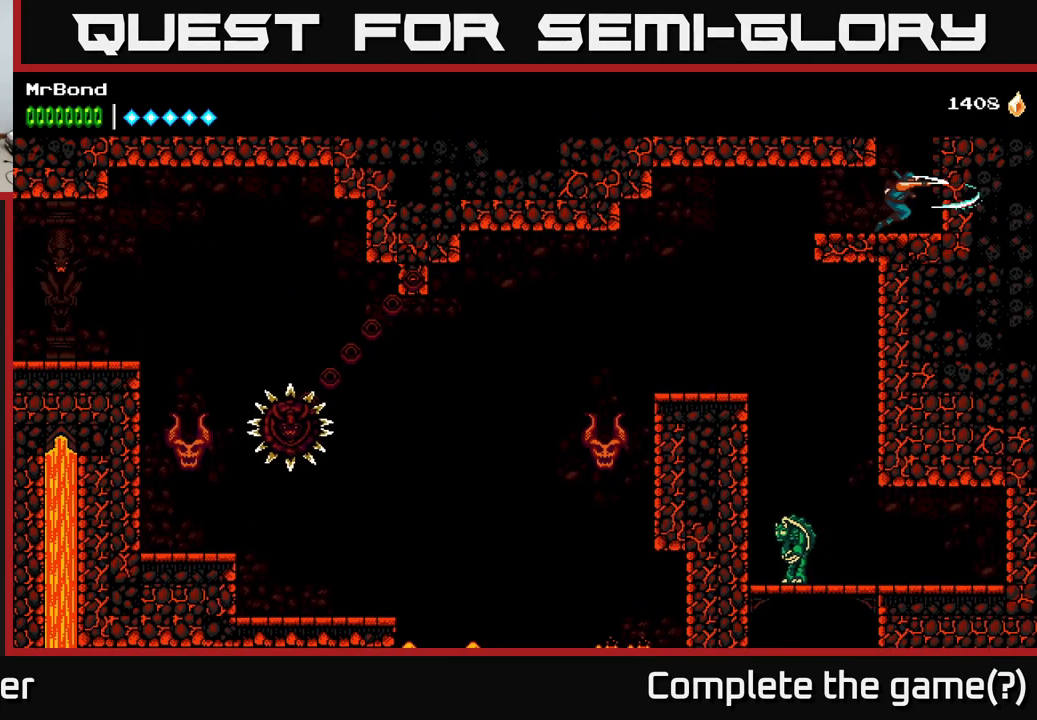
{"buttons": [], "right_stick": "center", "events": [[50, "A", "down"], [133, "DPAD_RIGHT", "up"], [367, "A", "up"]]}
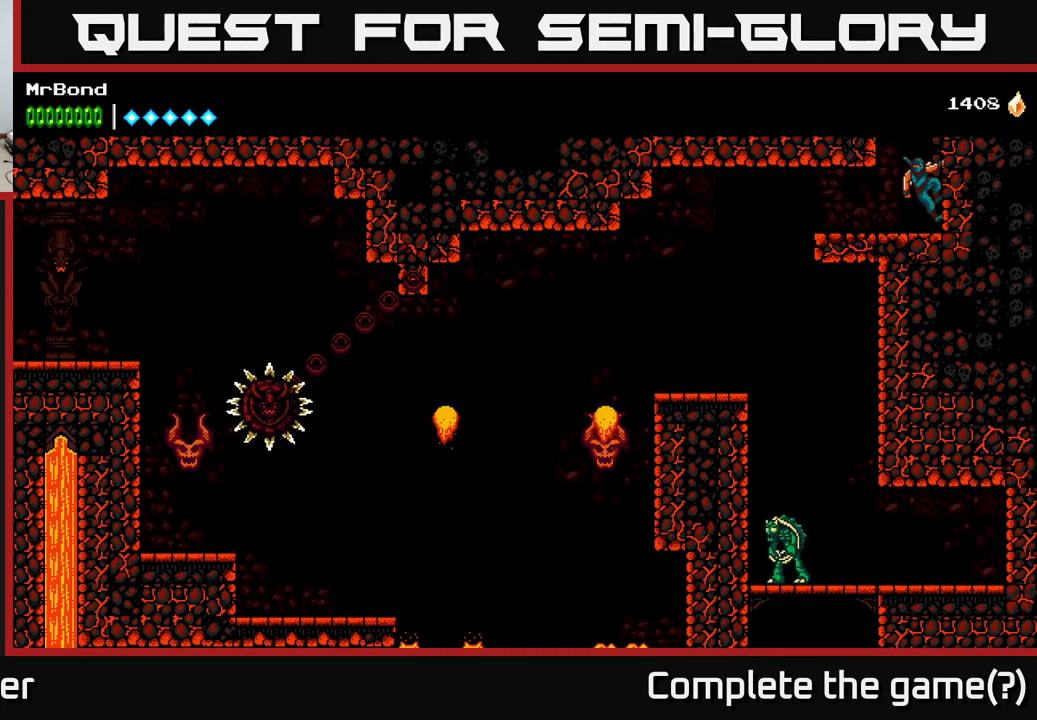
{"buttons": ["DPAD_RIGHT"], "right_stick": "center", "events": [[17, "A", "down"], [33, "DPAD_RIGHT", "down"], [367, "A", "up"]]}
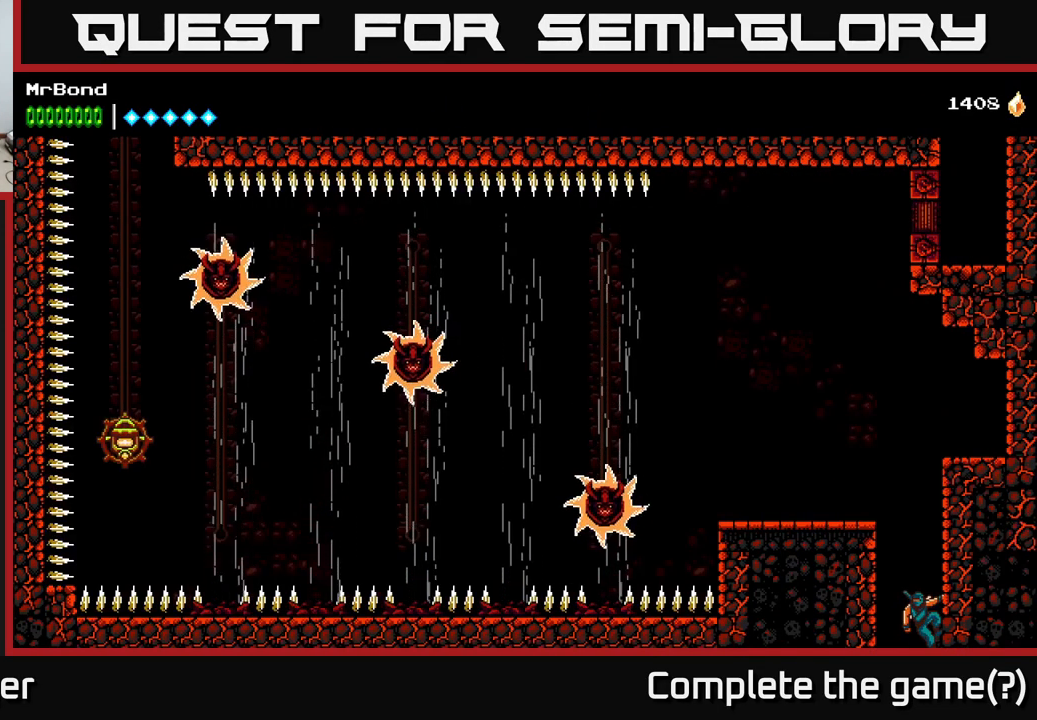
{"buttons": ["DPAD_LEFT"], "right_stick": "center", "events": [[134, "A", "down"], [150, "DPAD_RIGHT", "up"], [184, "DPAD_LEFT", "down"], [367, "A", "up"]]}
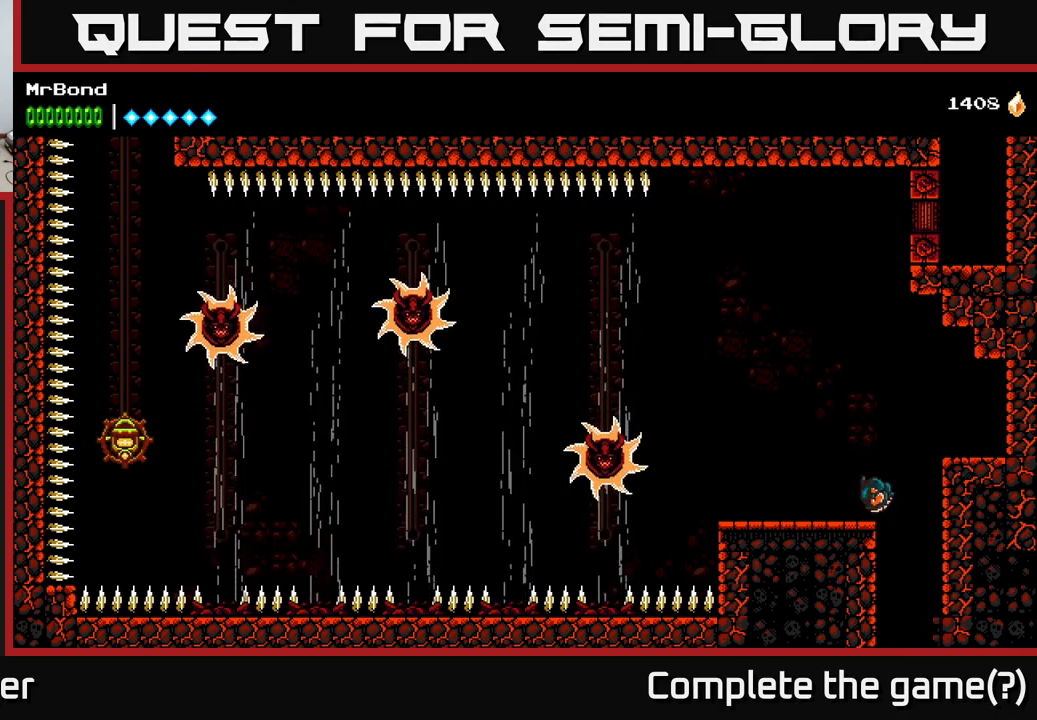
{"buttons": [], "right_stick": "center", "events": [[217, "A", "down"], [450, "A", "up"], [500, "DPAD_LEFT", "up"]]}
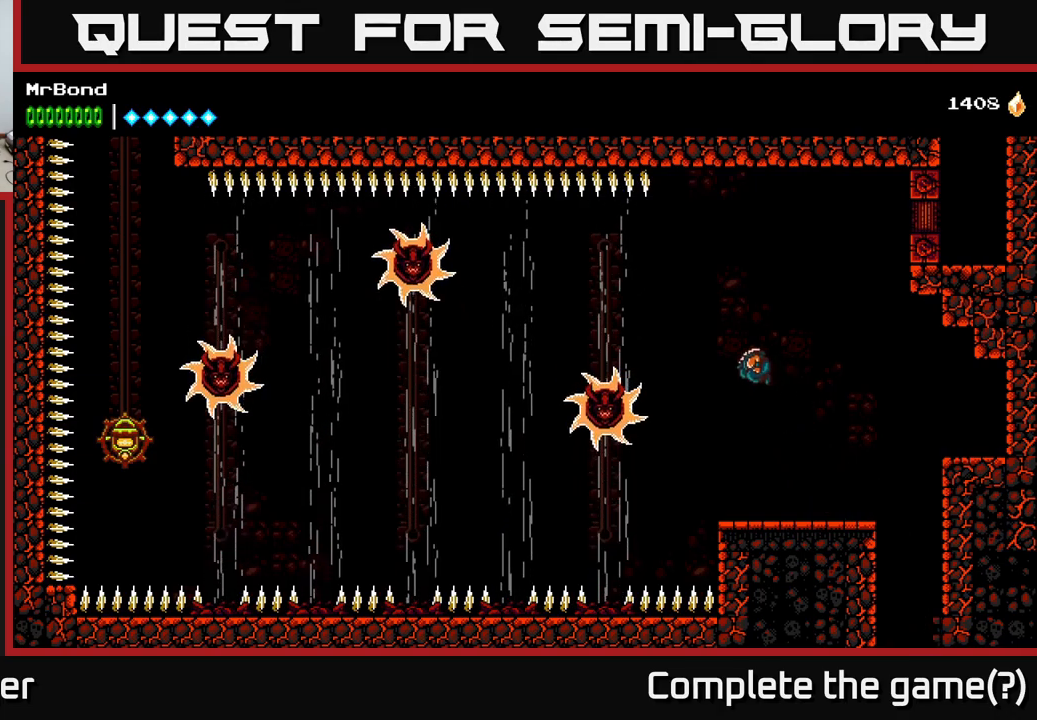
{"buttons": [], "right_stick": "center", "events": [[100, "X", "down"], [250, "X", "up"]]}
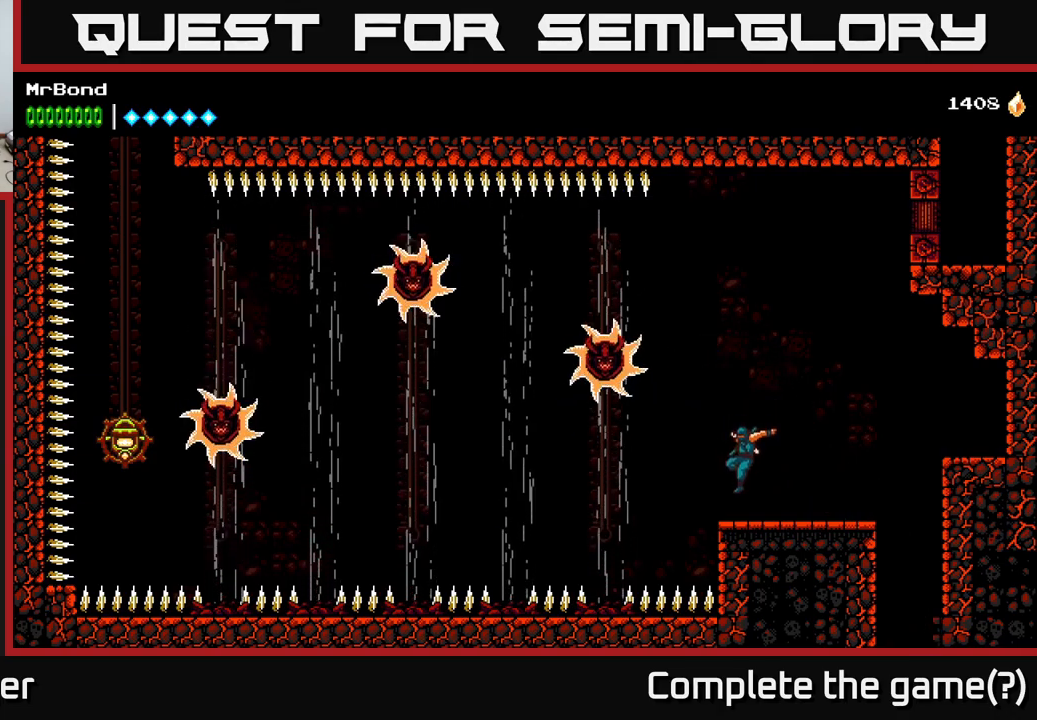
{"buttons": ["A", "X", "DPAD_LEFT"], "right_stick": "center", "events": [[184, "A", "down"], [250, "DPAD_LEFT", "down"], [467, "X", "down"]]}
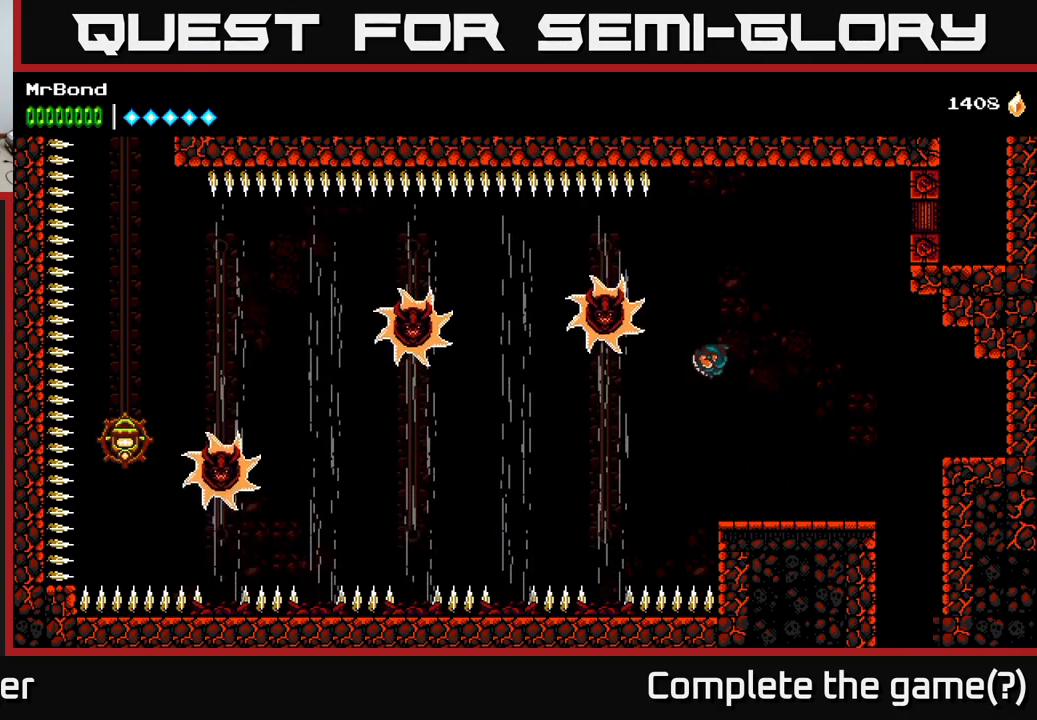
{"buttons": [], "right_stick": "center", "events": [[50, "DPAD_LEFT", "up"], [84, "A", "up"], [134, "DPAD_RIGHT", "down"], [134, "X", "up"], [450, "DPAD_RIGHT", "up"]]}
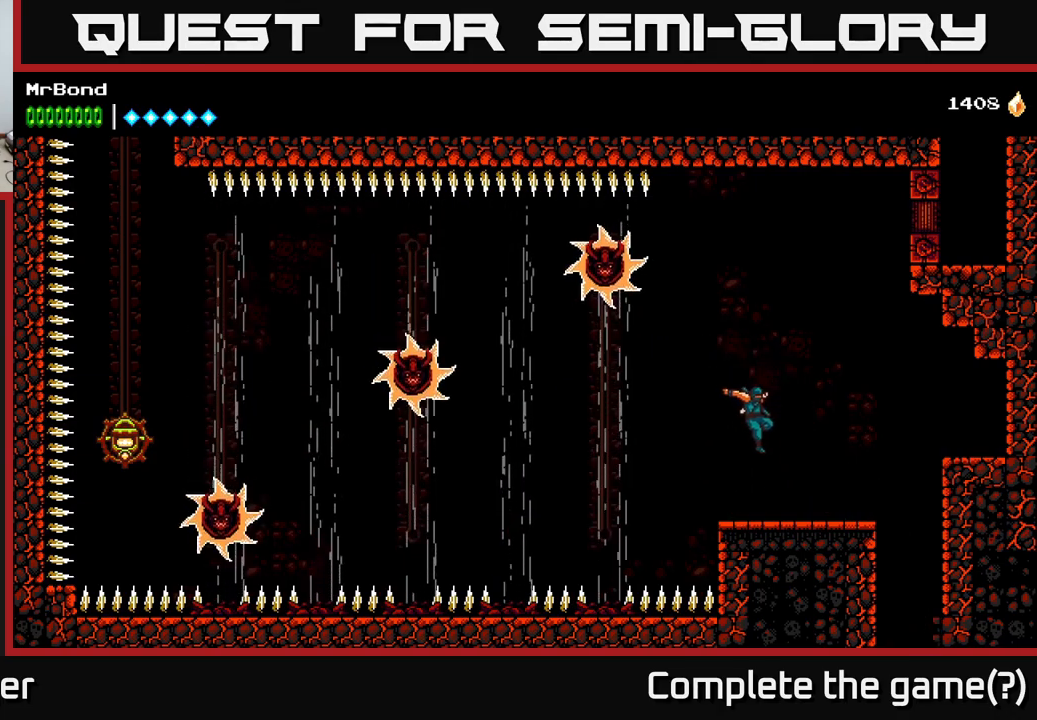
{"buttons": ["DPAD_LEFT"], "right_stick": "center", "events": [[67, "DPAD_LEFT", "down"], [200, "A", "down"], [434, "A", "up"]]}
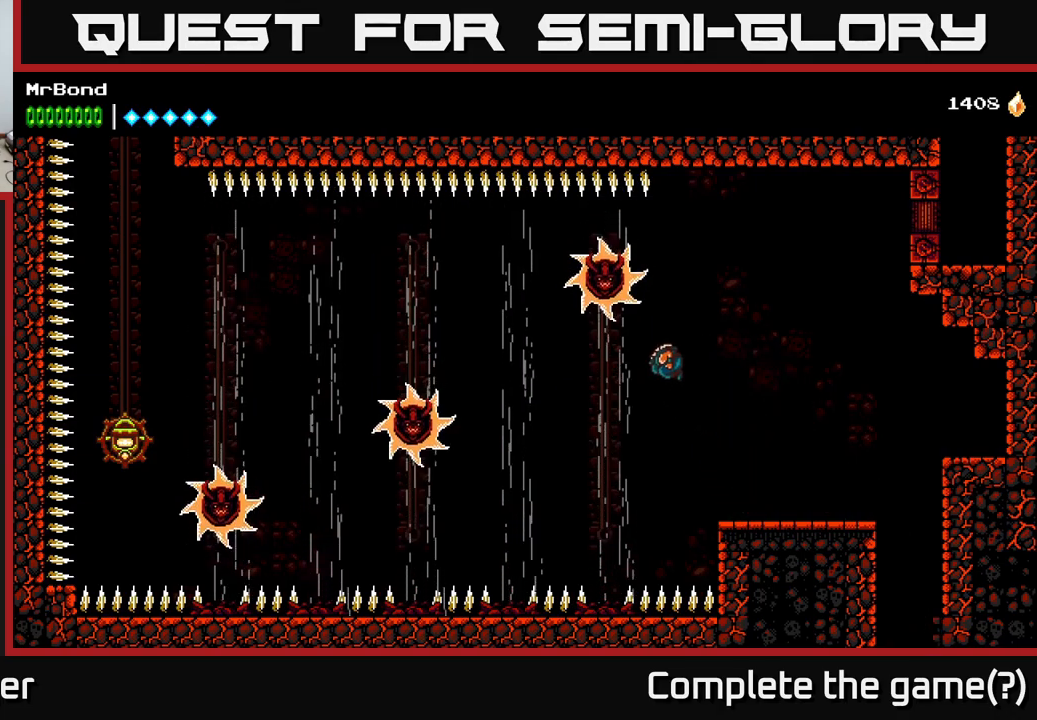
{"buttons": ["A", "DPAD_LEFT"], "right_stick": "center", "events": [[350, "A", "down"]]}
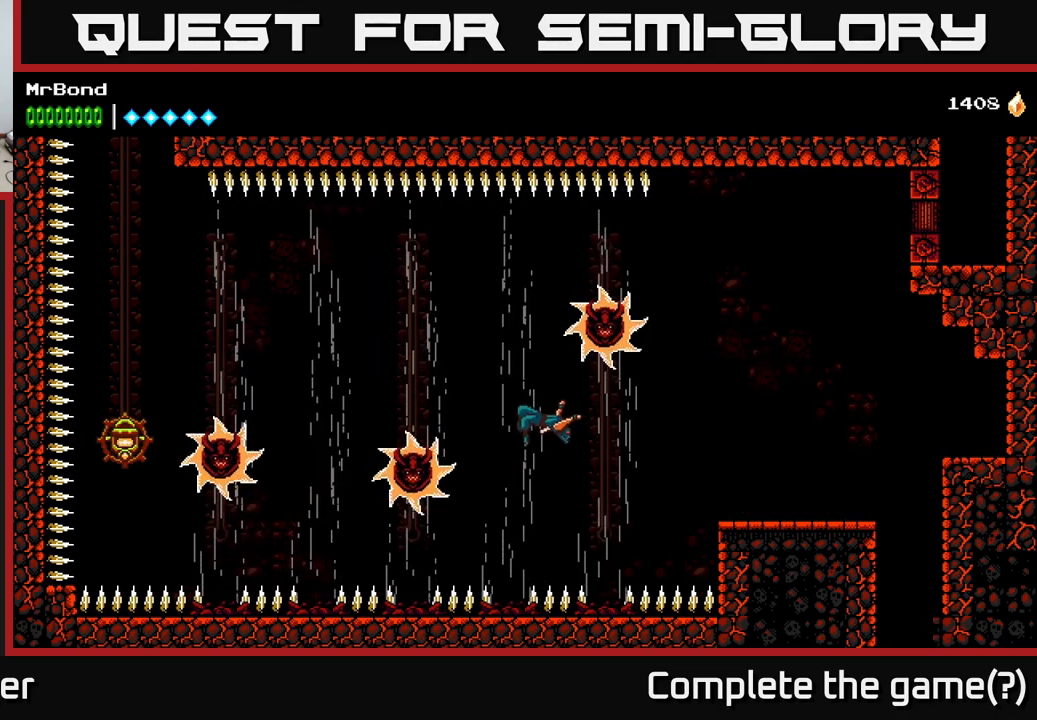
{"buttons": ["A"], "right_stick": "center", "events": [[117, "DPAD_LEFT", "up"]]}
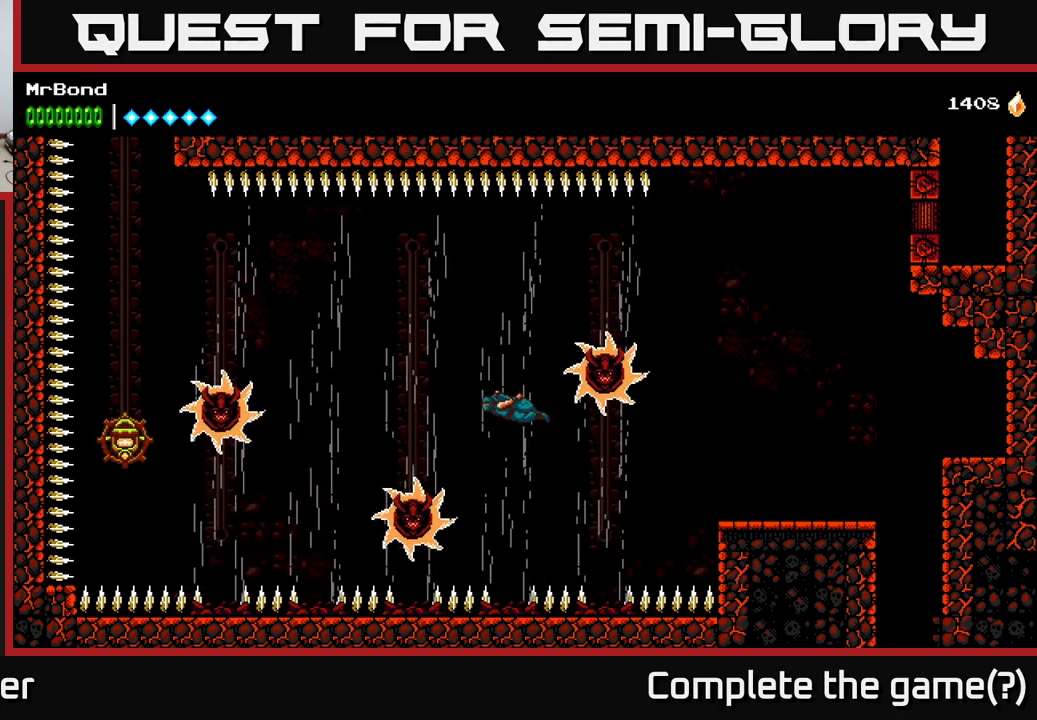
{"buttons": ["DPAD_LEFT"], "right_stick": "center", "events": [[34, "DPAD_LEFT", "down"], [134, "A", "up"]]}
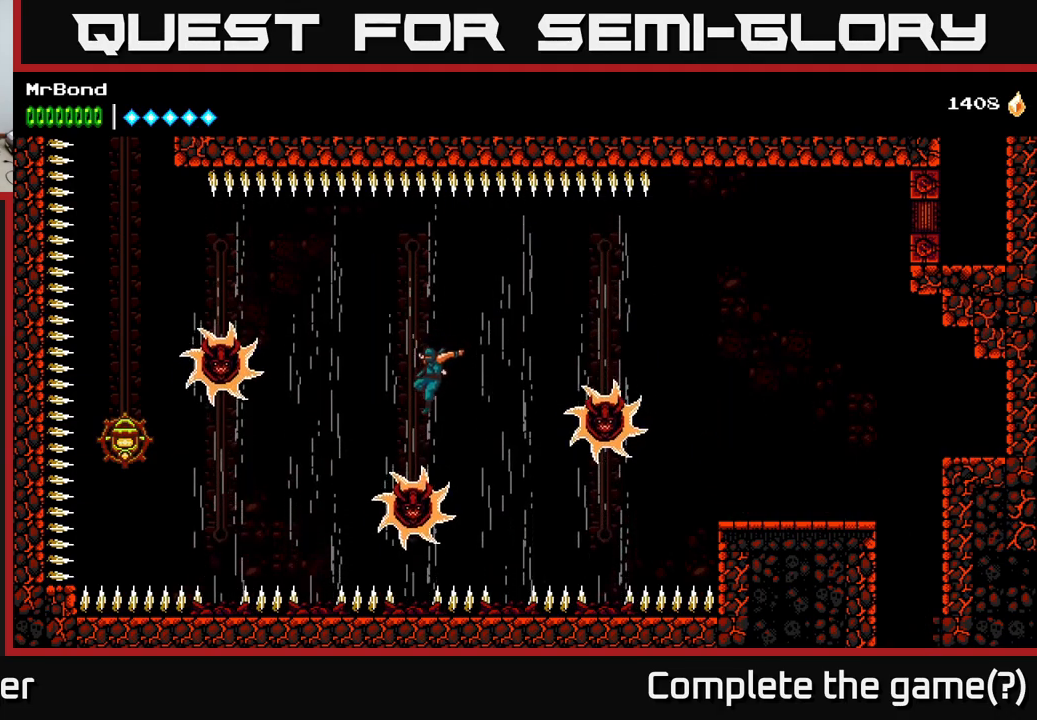
{"buttons": [], "right_stick": "center", "events": [[34, "A", "down"], [434, "DPAD_LEFT", "up"], [450, "A", "up"]]}
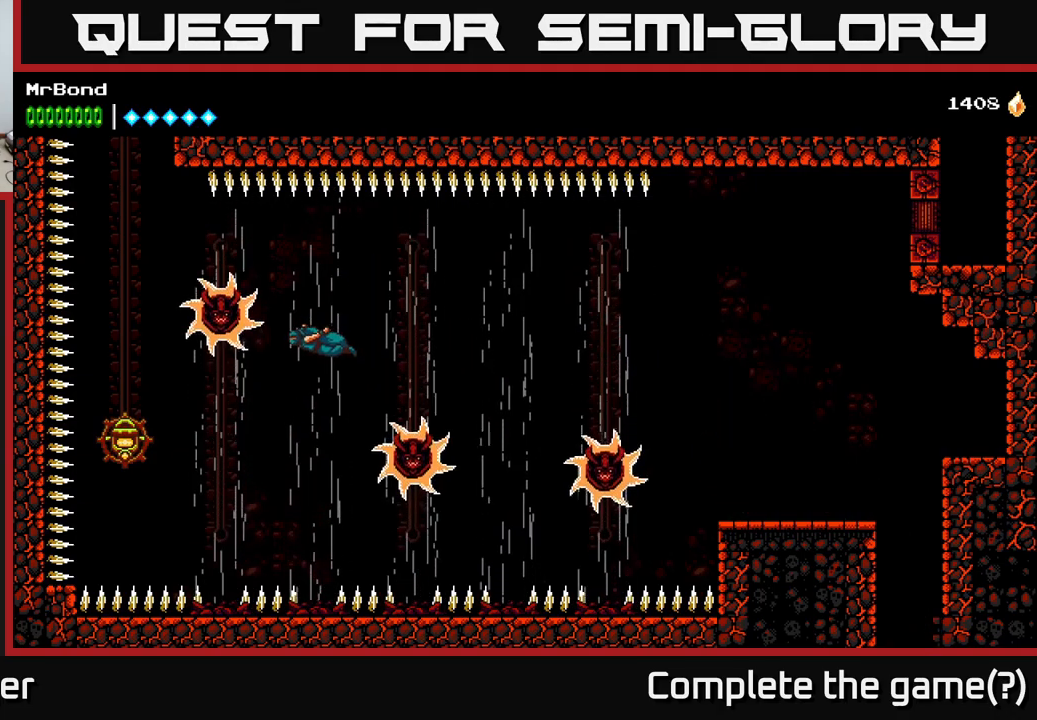
{"buttons": ["A", "DPAD_LEFT"], "right_stick": "center", "events": [[34, "DPAD_LEFT", "down"], [416, "A", "down"]]}
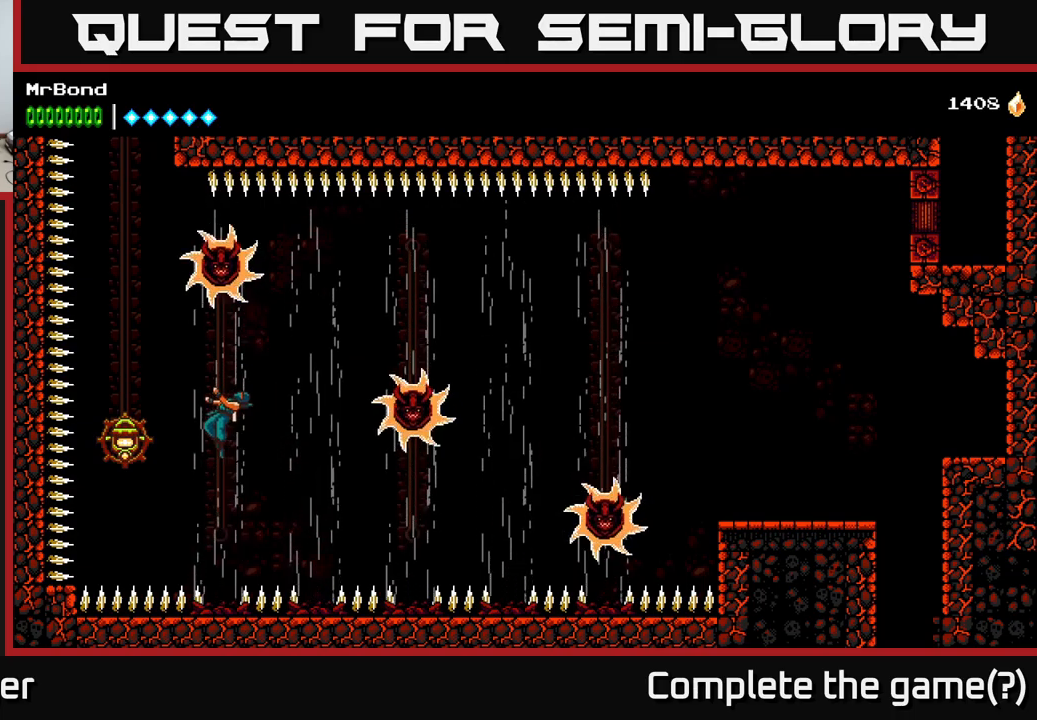
{"buttons": ["A"], "right_stick": "center", "events": [[450, "DPAD_LEFT", "up"]]}
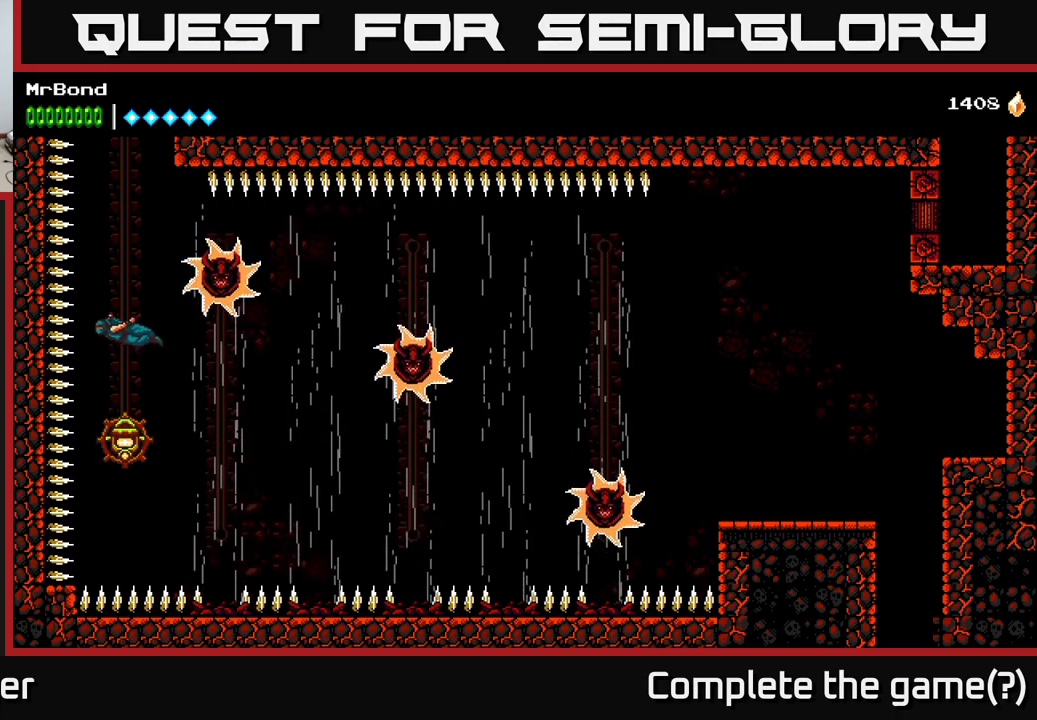
{"buttons": ["A"], "right_stick": "center", "events": [[233, "DPAD_RIGHT", "down"], [300, "DPAD_RIGHT", "up"]]}
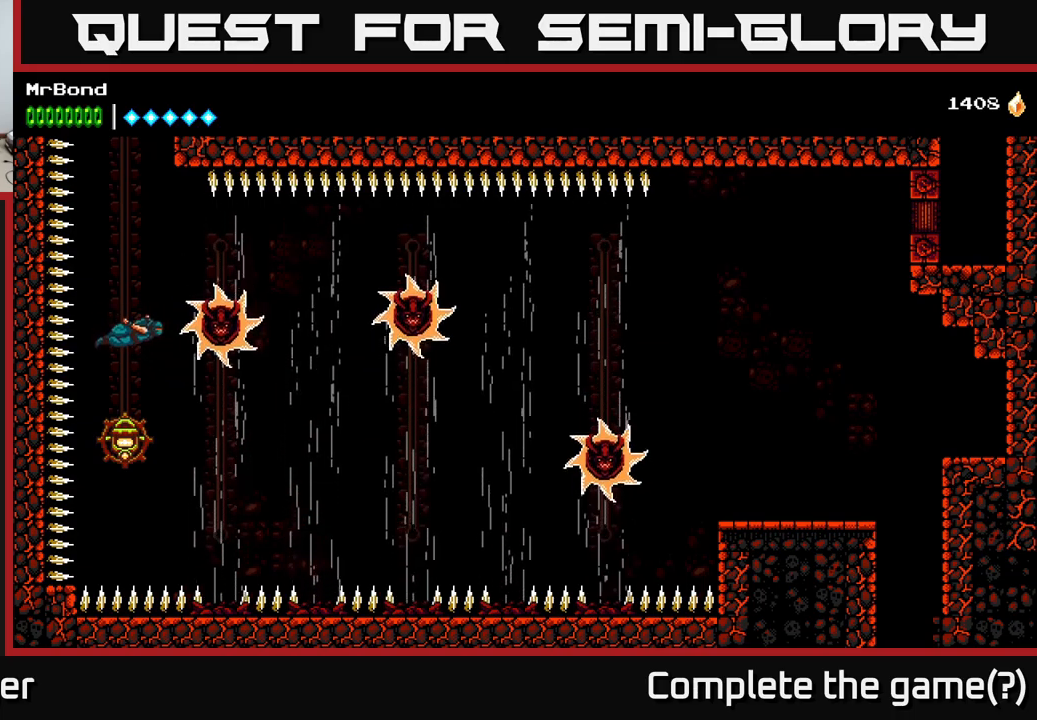
{"buttons": ["A"], "right_stick": "center", "events": [[216, "X", "down"], [350, "X", "up"]]}
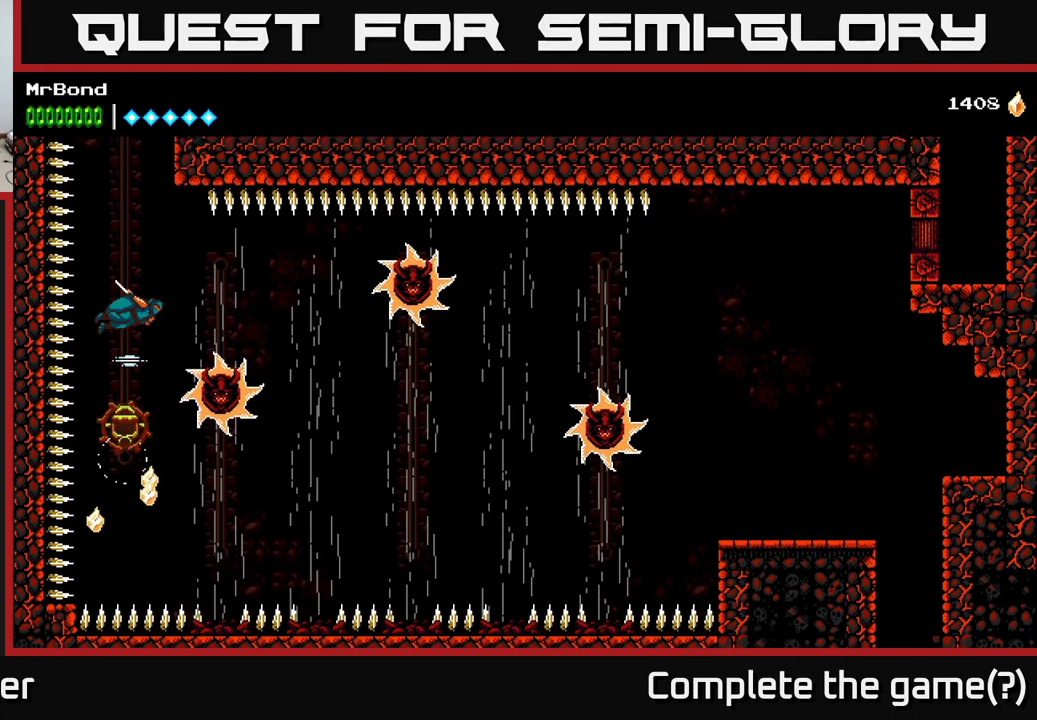
{"buttons": ["A"], "right_stick": "center", "events": [[333, "X", "down"], [466, "X", "up"]]}
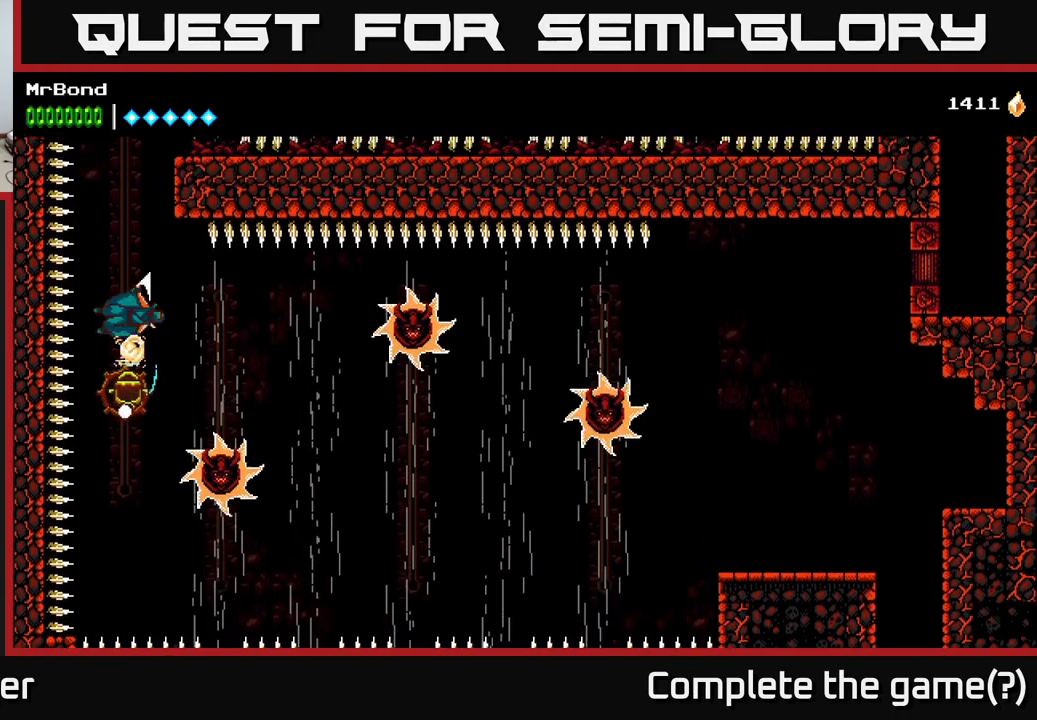
{"buttons": ["A"], "right_stick": "center", "events": [[300, "X", "down"], [433, "X", "up"]]}
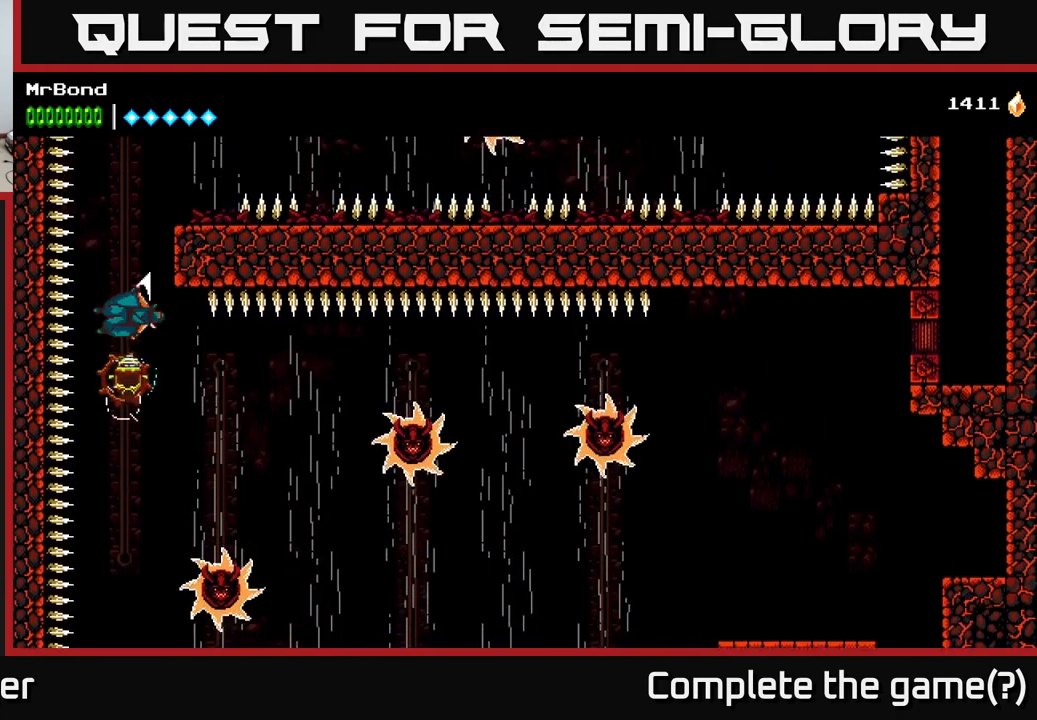
{"buttons": ["A"], "right_stick": "center", "events": [[133, "X", "down"], [266, "X", "up"]]}
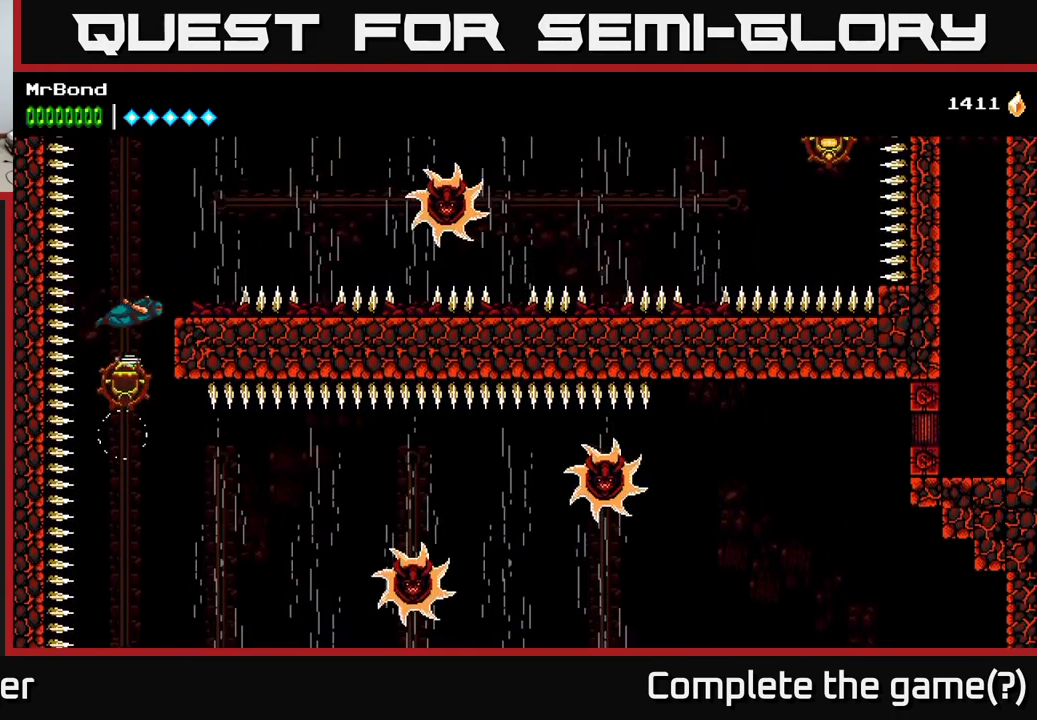
{"buttons": ["A"], "right_stick": "center", "events": [[16, "X", "down"], [116, "X", "up"], [383, "X", "down"], [483, "X", "up"]]}
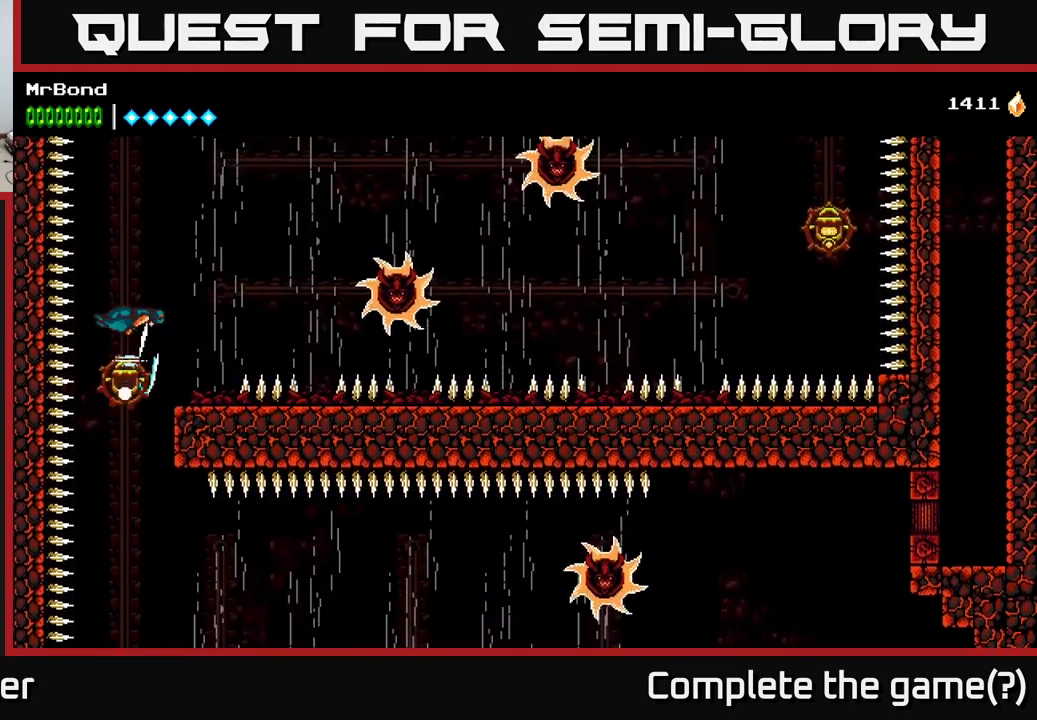
{"buttons": ["A", "DPAD_RIGHT"], "right_stick": "center", "events": [[216, "X", "down"], [266, "DPAD_RIGHT", "down"], [333, "X", "up"]]}